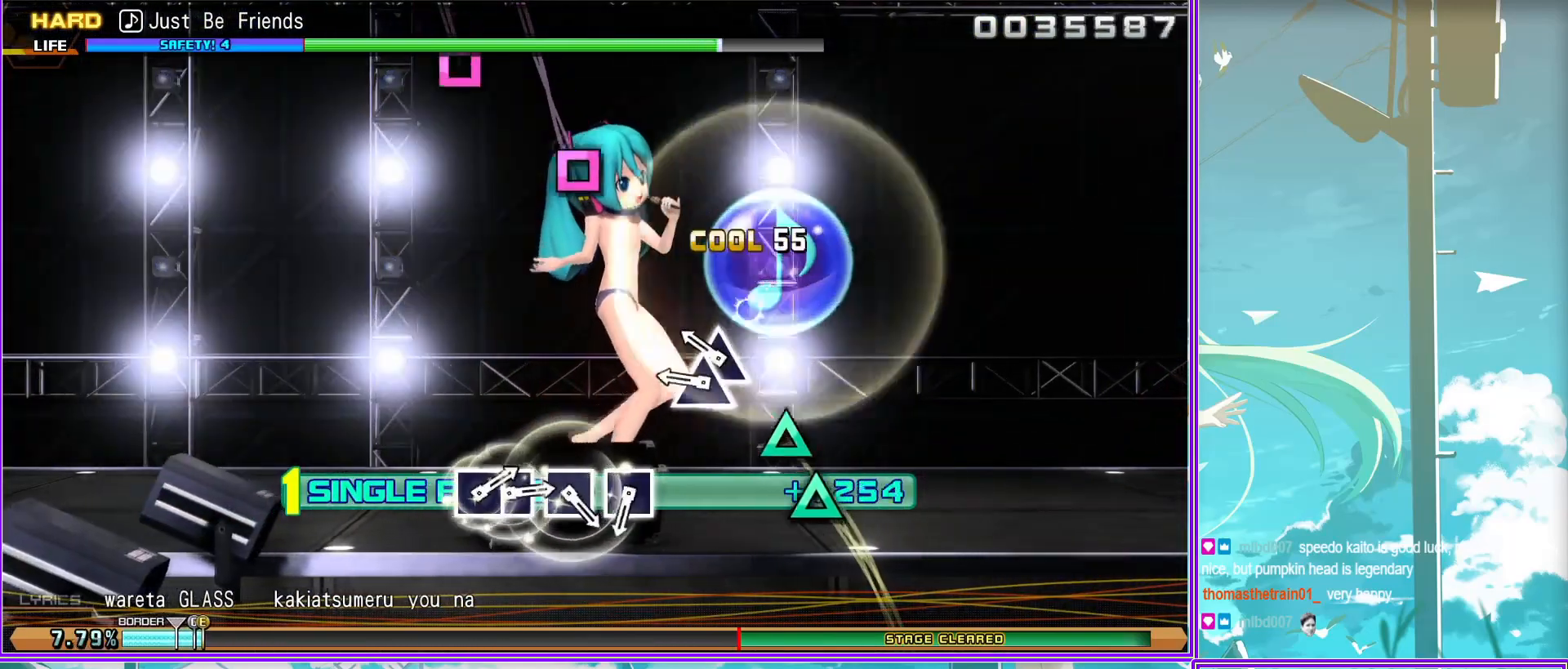
Gameplay with a controller (PlayStation layout); each line is a JSON object with the inputs held at the frame after it. "events" lists button and stick changes between this image and that frame as [ms after this image, input, new state], when the widget could be followed in between.
{"buttons": ["L2"], "left_stick": "center", "right_stick": "center", "events": [[183, "SQUARE", "down"], [267, "SQUARE", "up"], [400, "SQUARE", "down"], [483, "SQUARE", "up"]]}
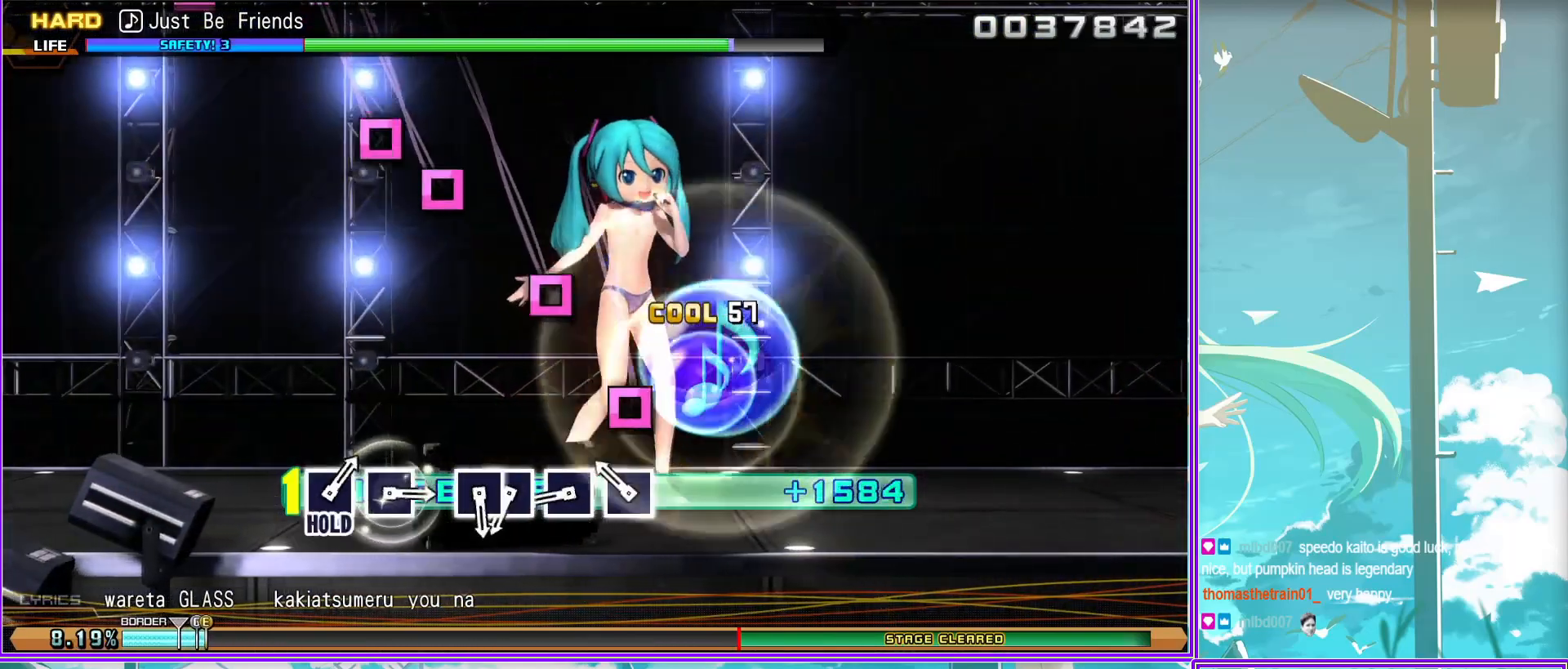
{"buttons": ["L2"], "left_stick": "center", "right_stick": "center", "events": [[117, "SQUARE", "down"], [233, "SQUARE", "up"], [250, "DPAD_LEFT", "down"], [367, "DPAD_LEFT", "up"]]}
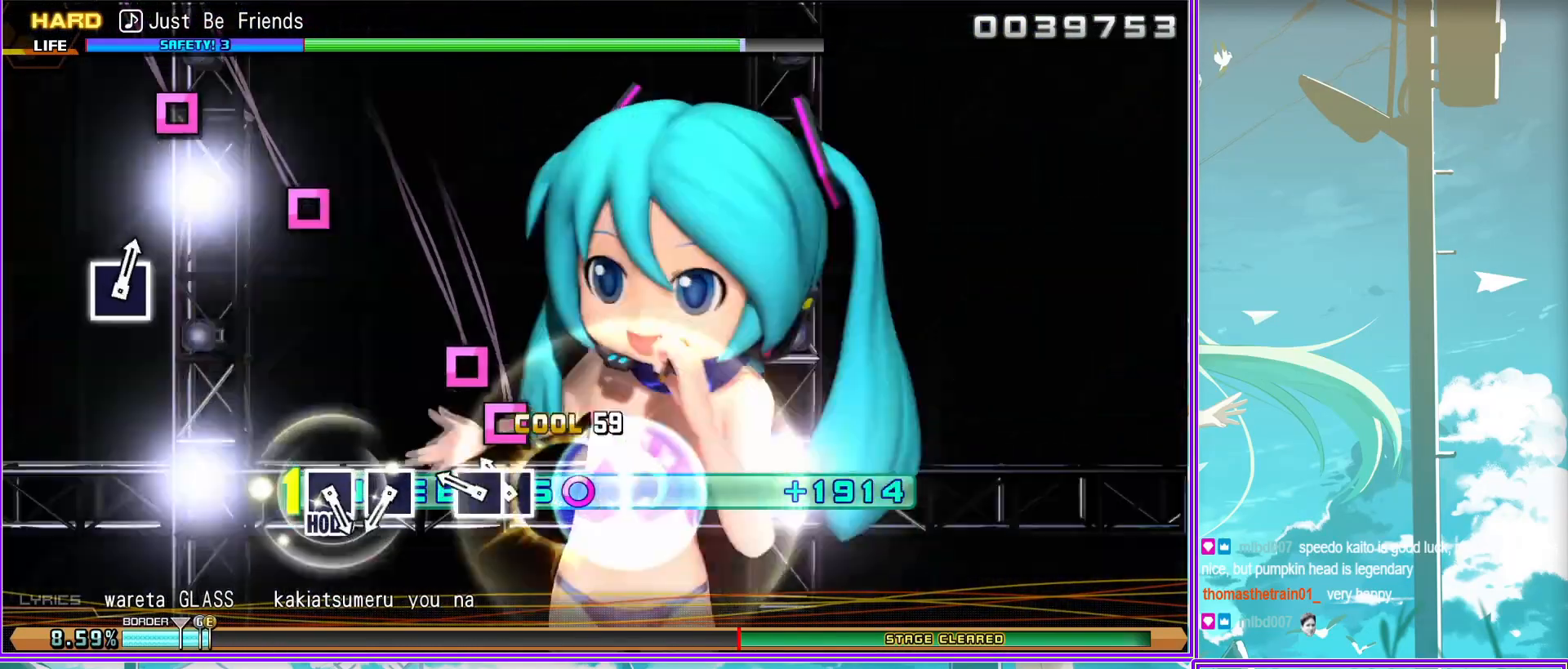
{"buttons": ["SQUARE", "L2"], "left_stick": "center", "right_stick": "center", "events": [[50, "SQUARE", "down"], [183, "SQUARE", "up"], [350, "SQUARE", "down"]]}
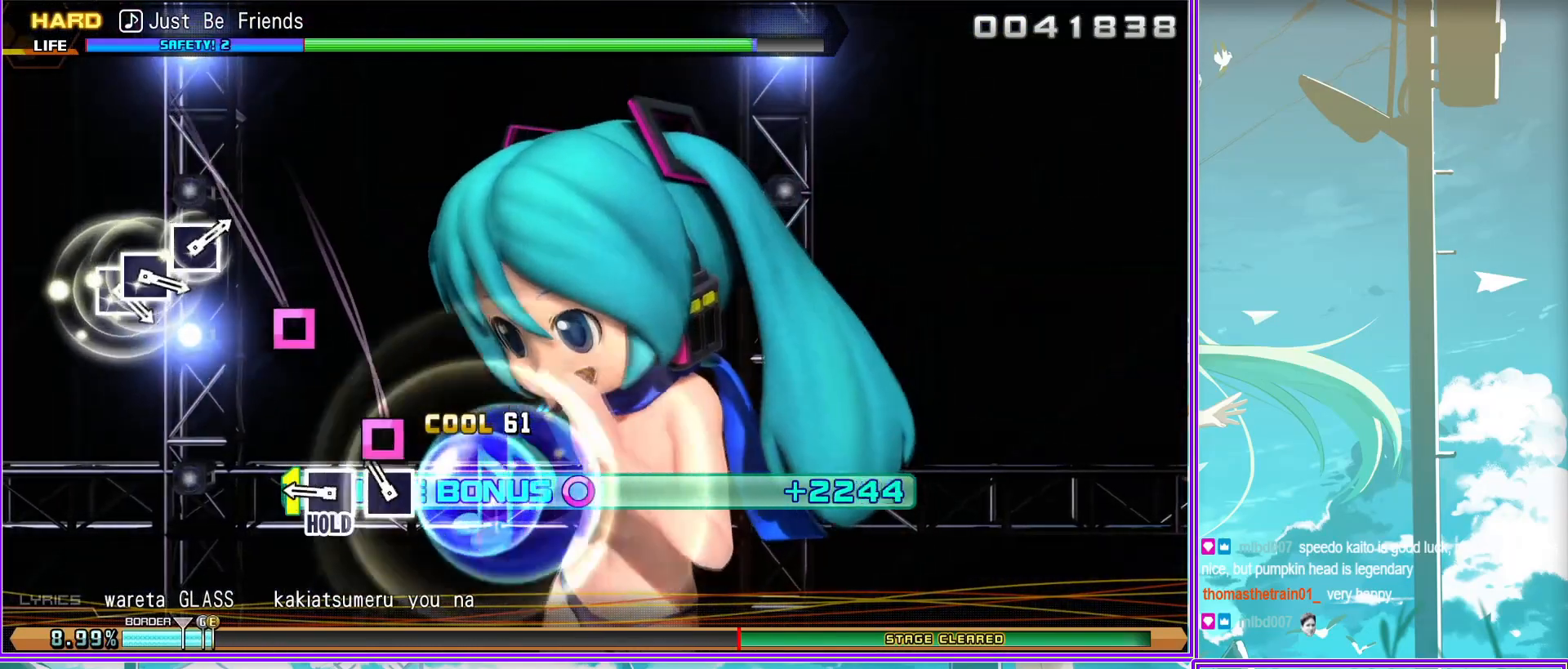
{"buttons": ["SQUARE"], "left_stick": "center", "right_stick": "center", "events": [[233, "SQUARE", "up"], [267, "L2", "up"], [483, "SQUARE", "down"]]}
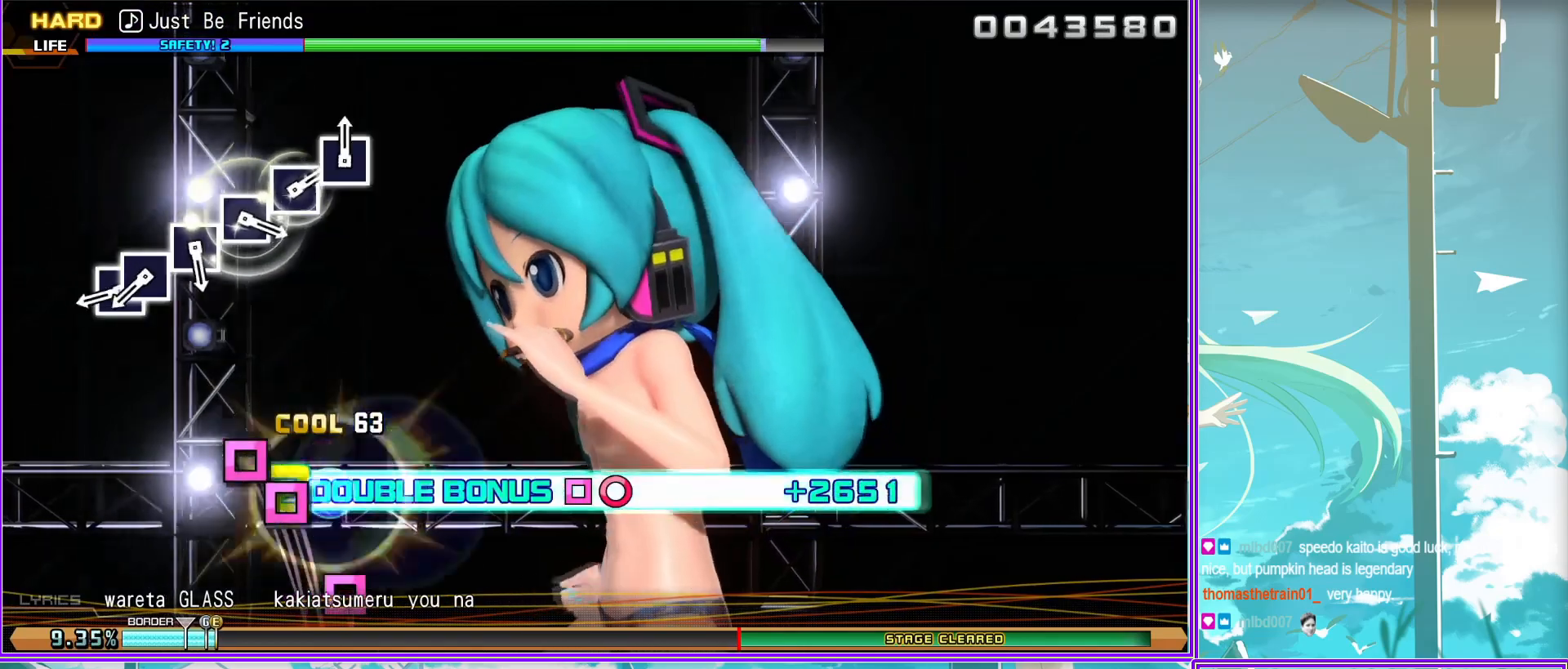
{"buttons": ["SQUARE"], "left_stick": "center", "right_stick": "center", "events": [[67, "DPAD_LEFT", "down"], [117, "SQUARE", "up"], [200, "DPAD_LEFT", "up"], [233, "SQUARE", "down"], [367, "SQUARE", "up"], [483, "SQUARE", "down"]]}
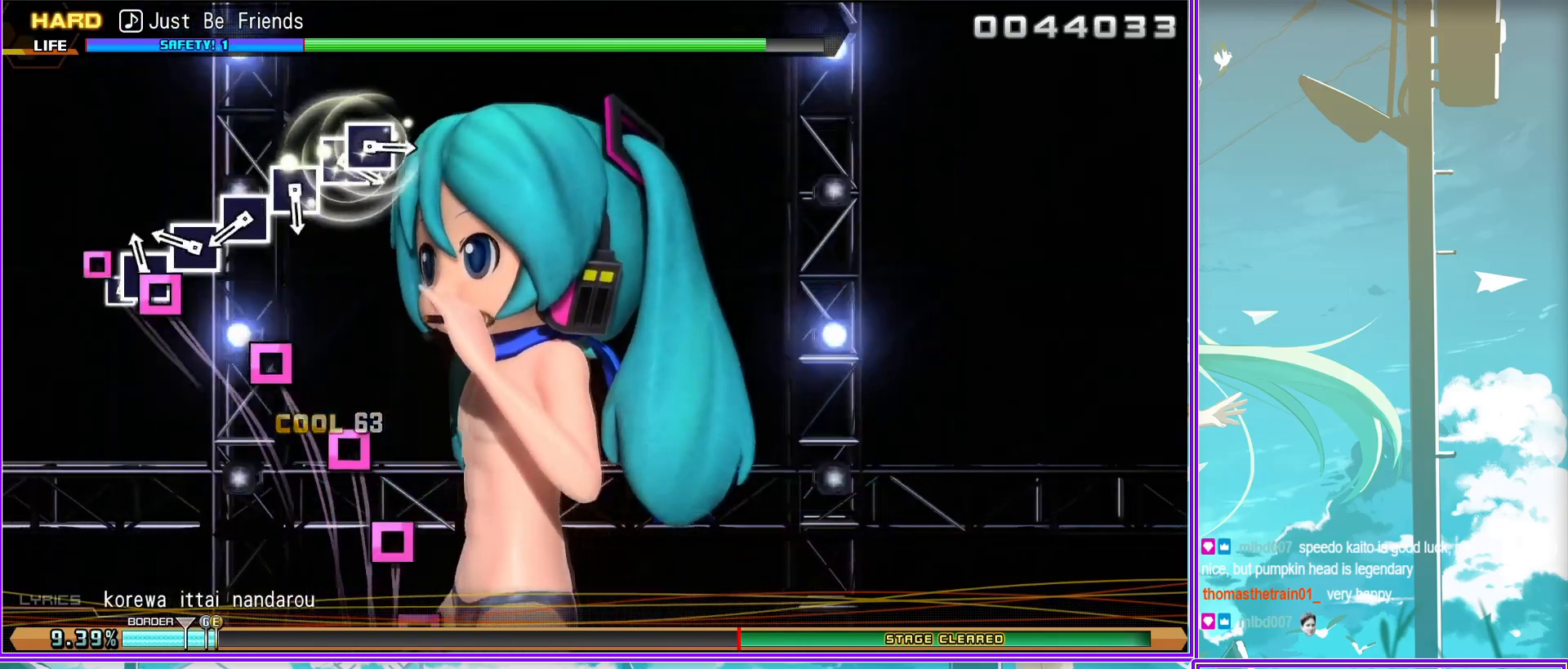
{"buttons": ["SQUARE"], "left_stick": "center", "right_stick": "center", "events": [[83, "SQUARE", "up"], [250, "SQUARE", "down"], [333, "SQUARE", "up"], [450, "SQUARE", "down"]]}
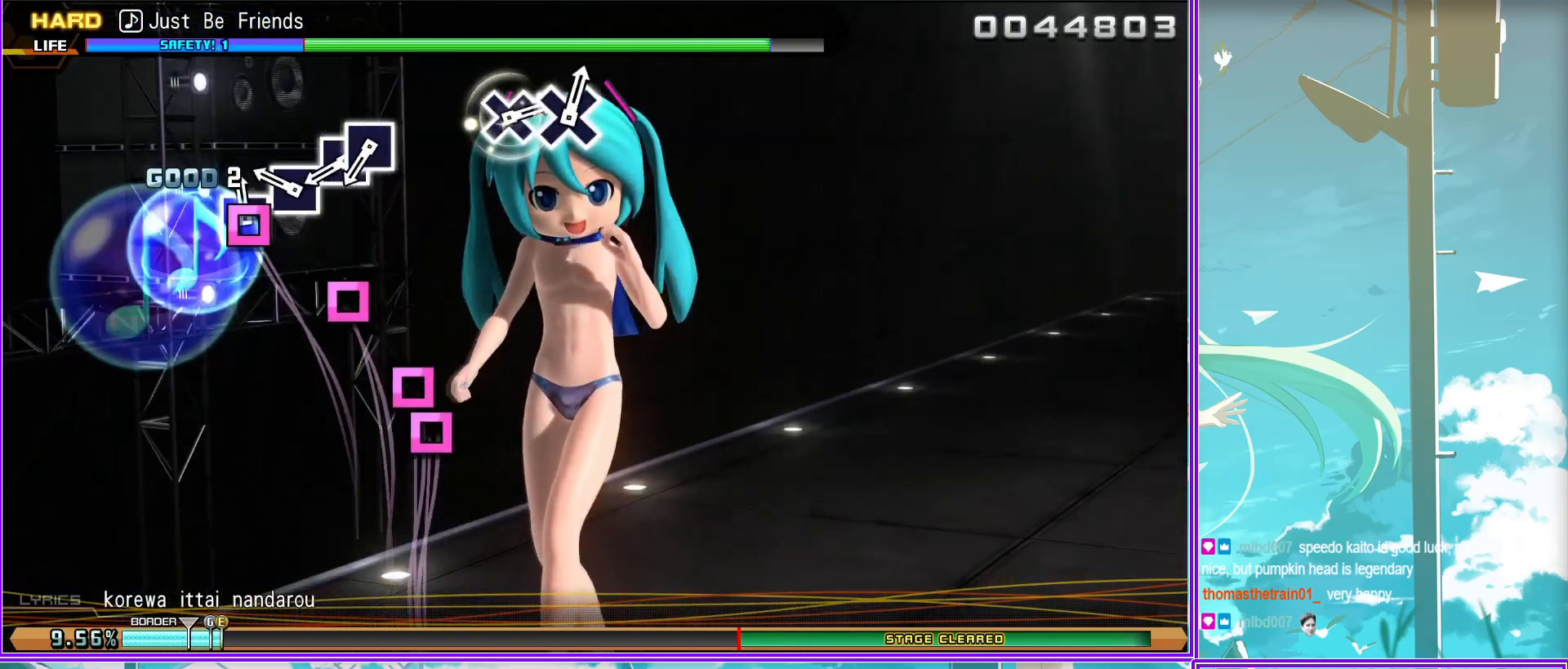
{"buttons": [], "left_stick": "center", "right_stick": "center", "events": [[67, "DPAD_LEFT", "down"], [83, "SQUARE", "up"], [183, "DPAD_LEFT", "up"]]}
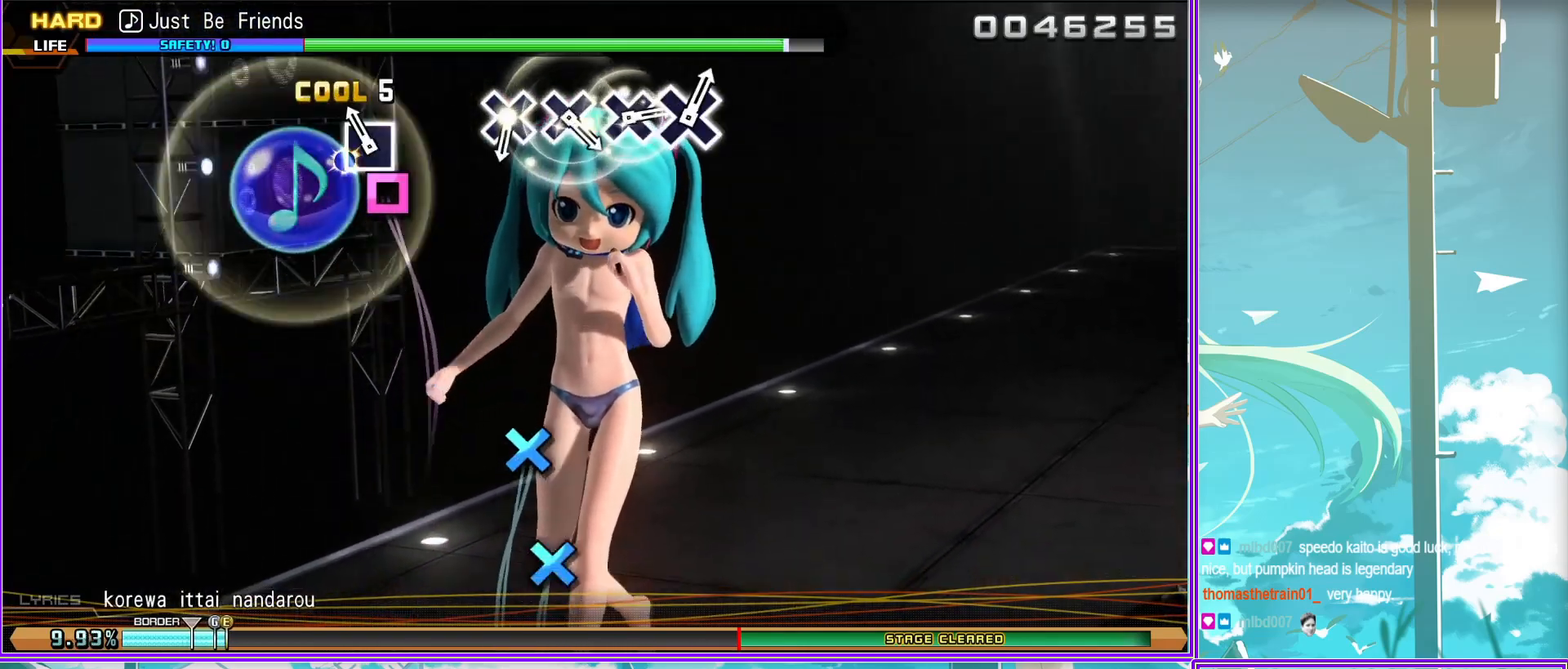
{"buttons": [], "left_stick": "center", "right_stick": "center", "events": [[183, "CROSS", "down"], [267, "CROSS", "up"], [400, "CROSS", "down"], [483, "CROSS", "up"]]}
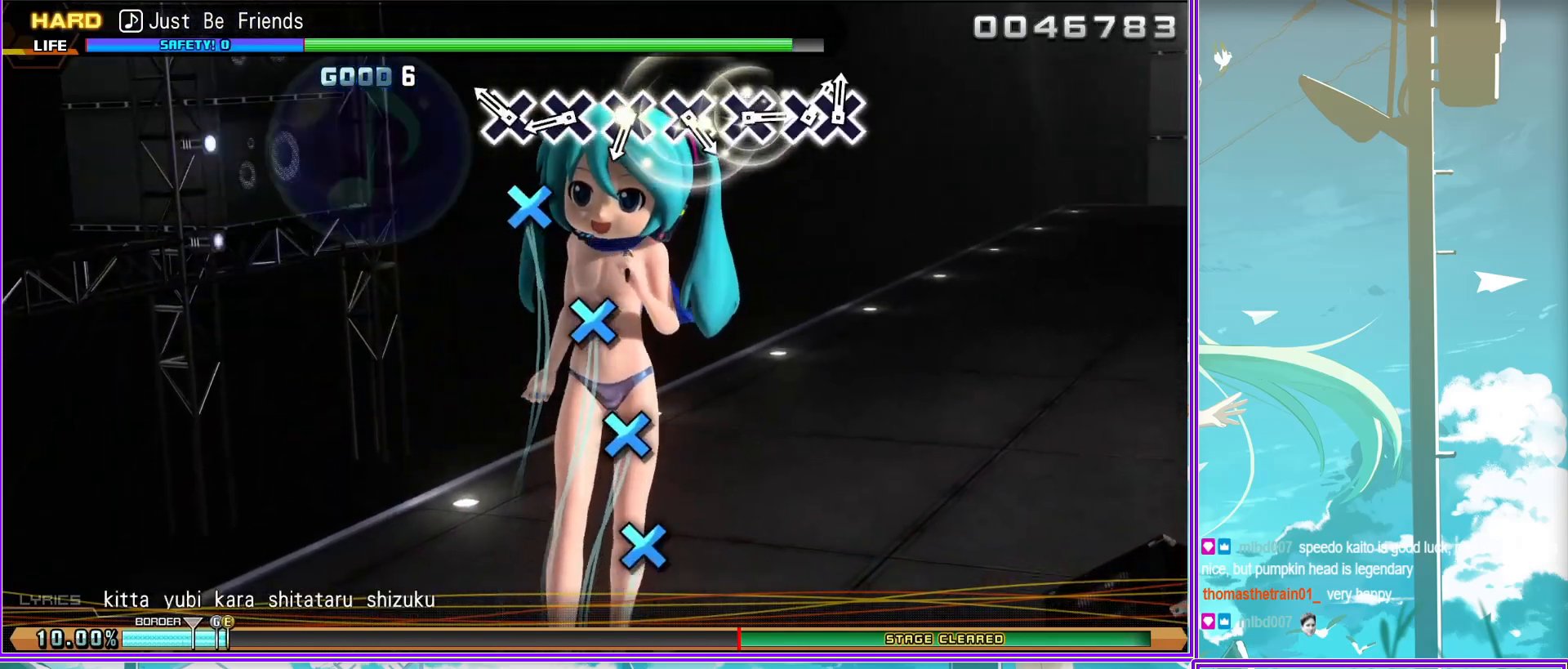
{"buttons": [], "left_stick": "center", "right_stick": "center", "events": [[100, "CROSS", "down"], [217, "CROSS", "up"], [317, "CROSS", "down"], [417, "CROSS", "up"]]}
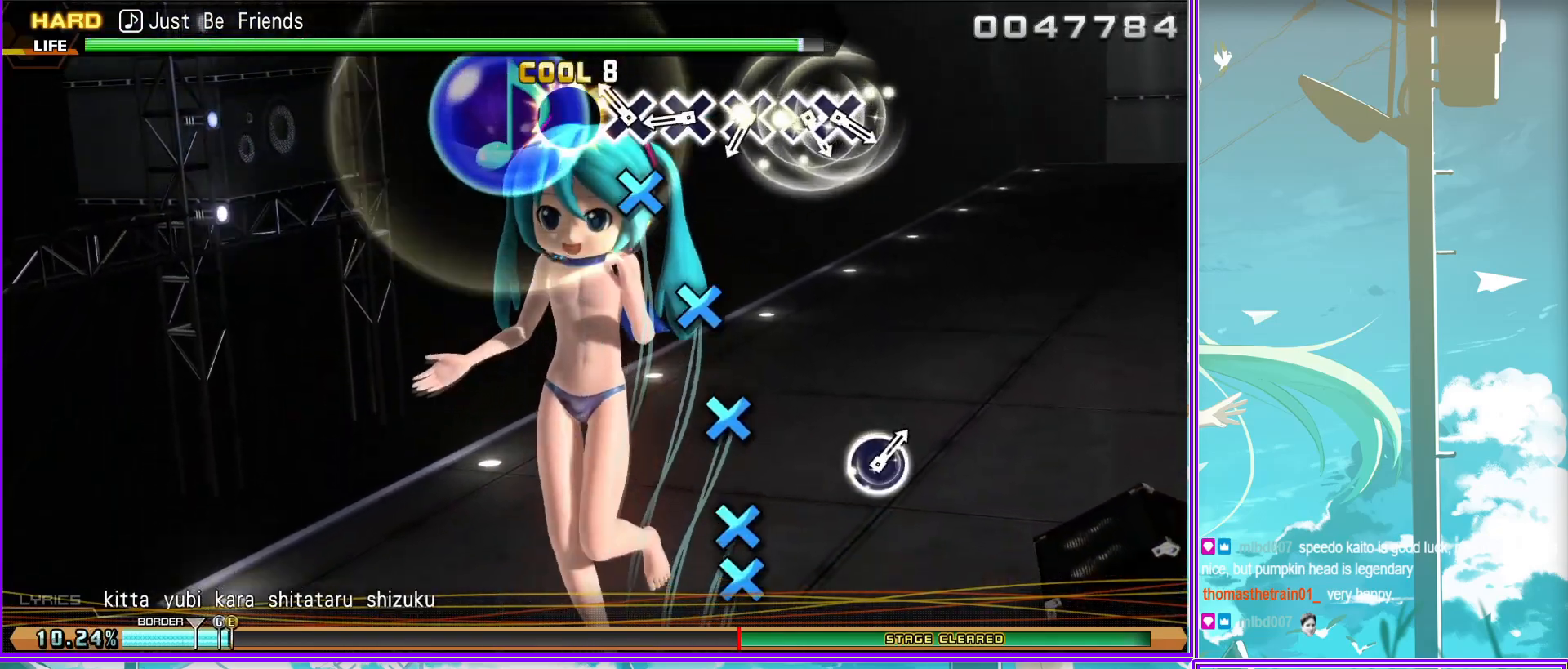
{"buttons": [], "left_stick": "center", "right_stick": "center", "events": [[50, "CROSS", "down"], [133, "CROSS", "up"], [250, "CROSS", "down"], [383, "DPAD_DOWN", "down"], [433, "CROSS", "up"], [500, "DPAD_DOWN", "up"]]}
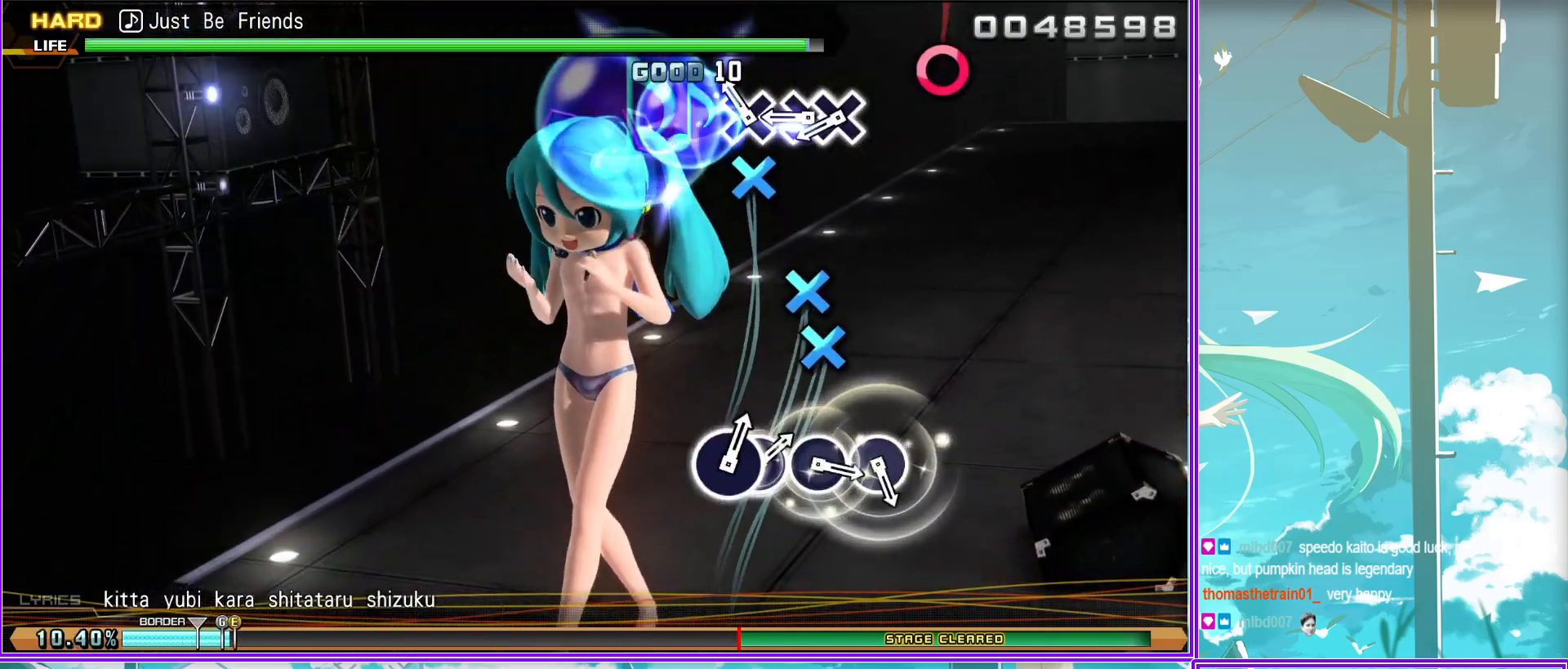
{"buttons": [], "left_stick": "center", "right_stick": "center", "events": [[333, "CIRCLE", "down"], [400, "CIRCLE", "up"]]}
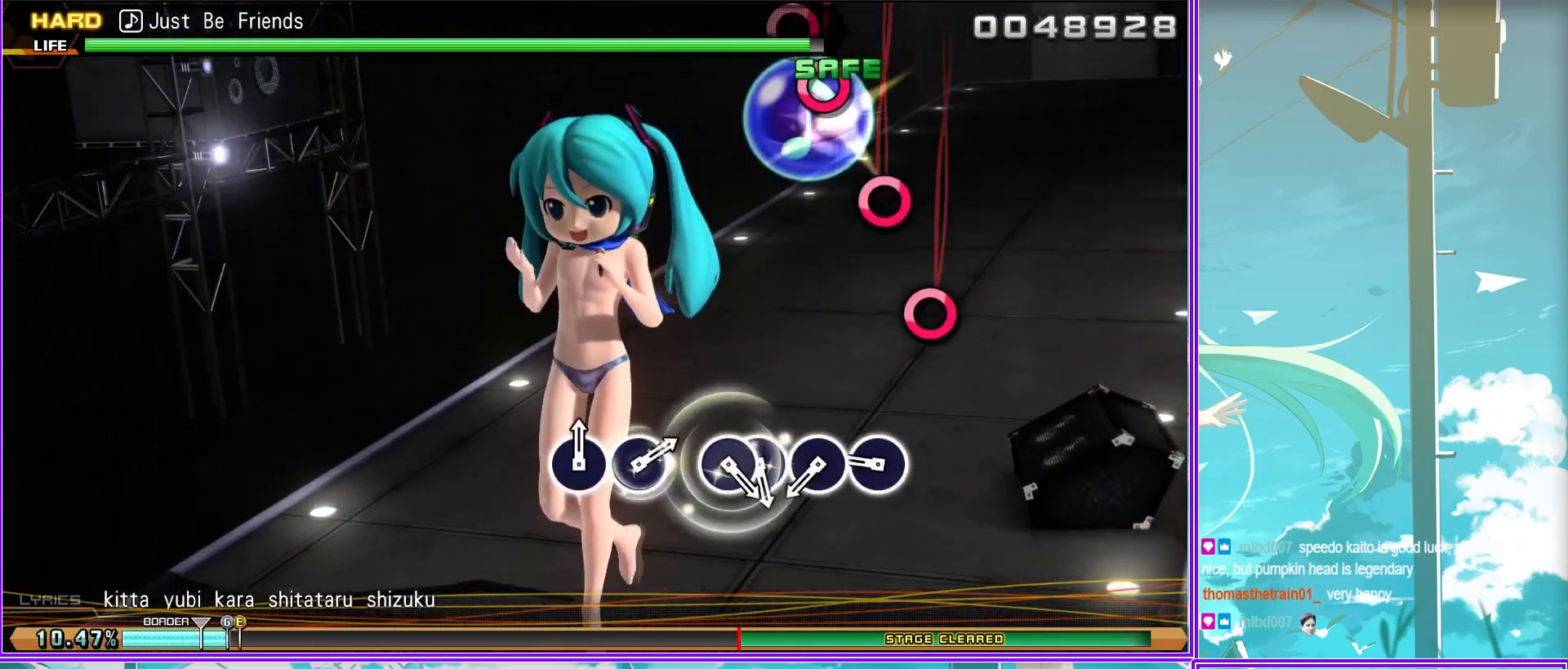
{"buttons": ["DPAD_RIGHT"], "left_stick": "center", "right_stick": "center", "events": [[50, "CIRCLE", "down"], [117, "CIRCLE", "up"], [250, "CIRCLE", "down"], [350, "CIRCLE", "up"], [383, "DPAD_RIGHT", "down"]]}
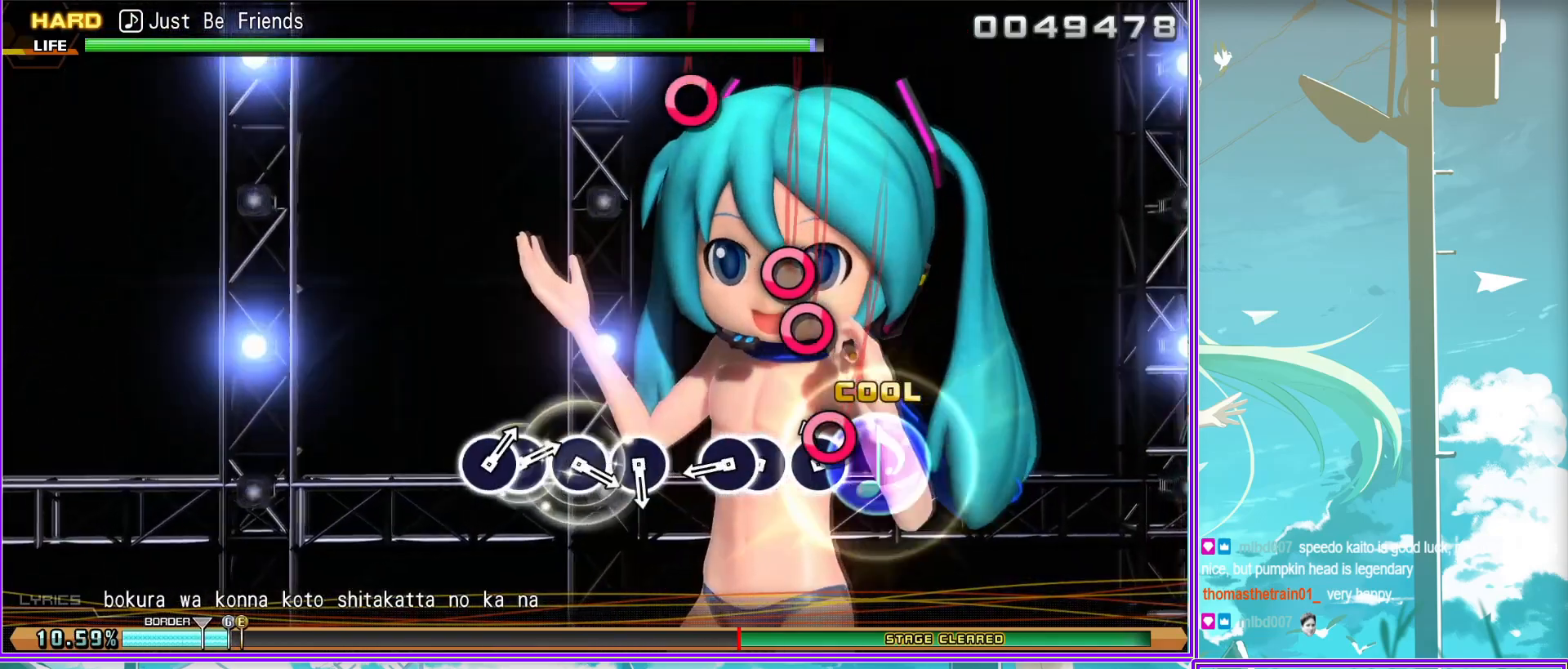
{"buttons": ["CIRCLE"], "left_stick": "center", "right_stick": "center", "events": [[17, "DPAD_RIGHT", "up"], [250, "CIRCLE", "down"], [333, "CIRCLE", "up"], [500, "CIRCLE", "down"]]}
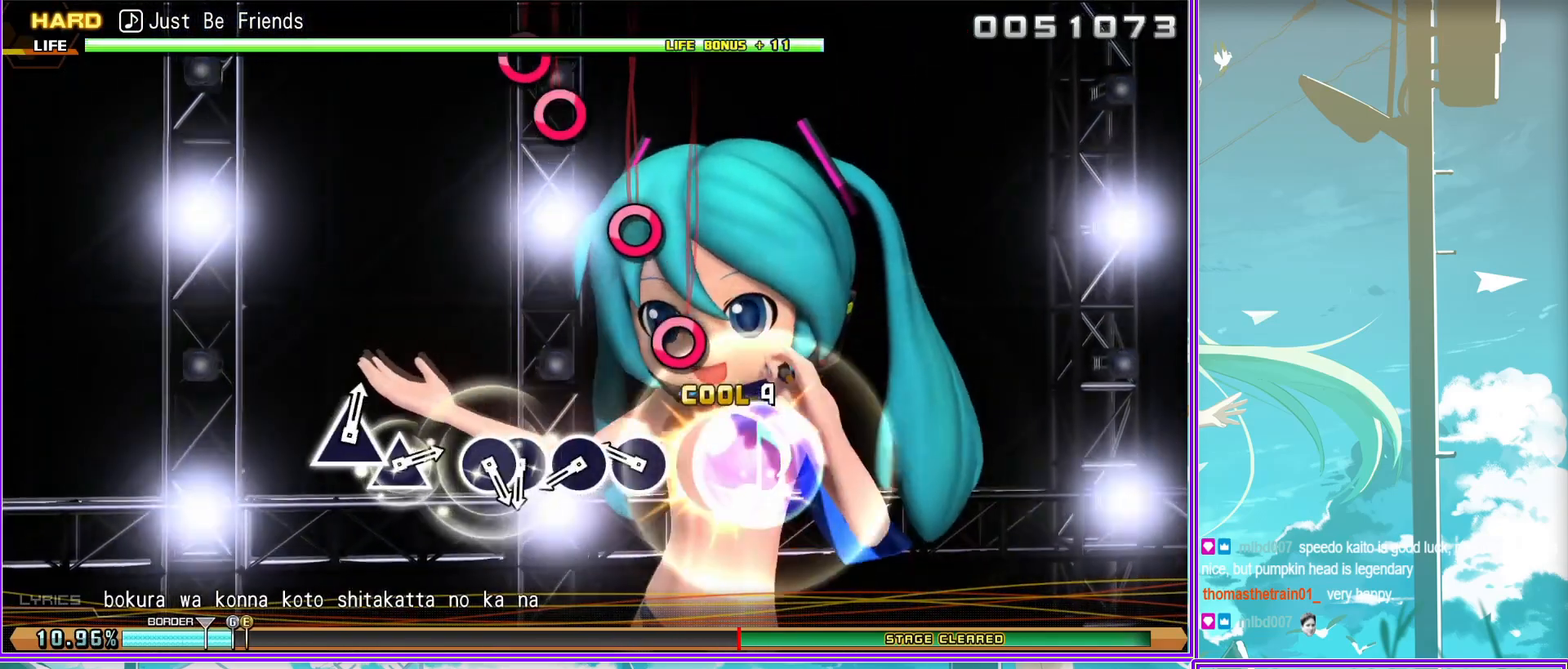
{"buttons": [], "left_stick": "center", "right_stick": "center", "events": [[67, "CIRCLE", "up"], [183, "CIRCLE", "down"], [283, "CIRCLE", "up"], [317, "DPAD_RIGHT", "down"], [417, "DPAD_RIGHT", "up"]]}
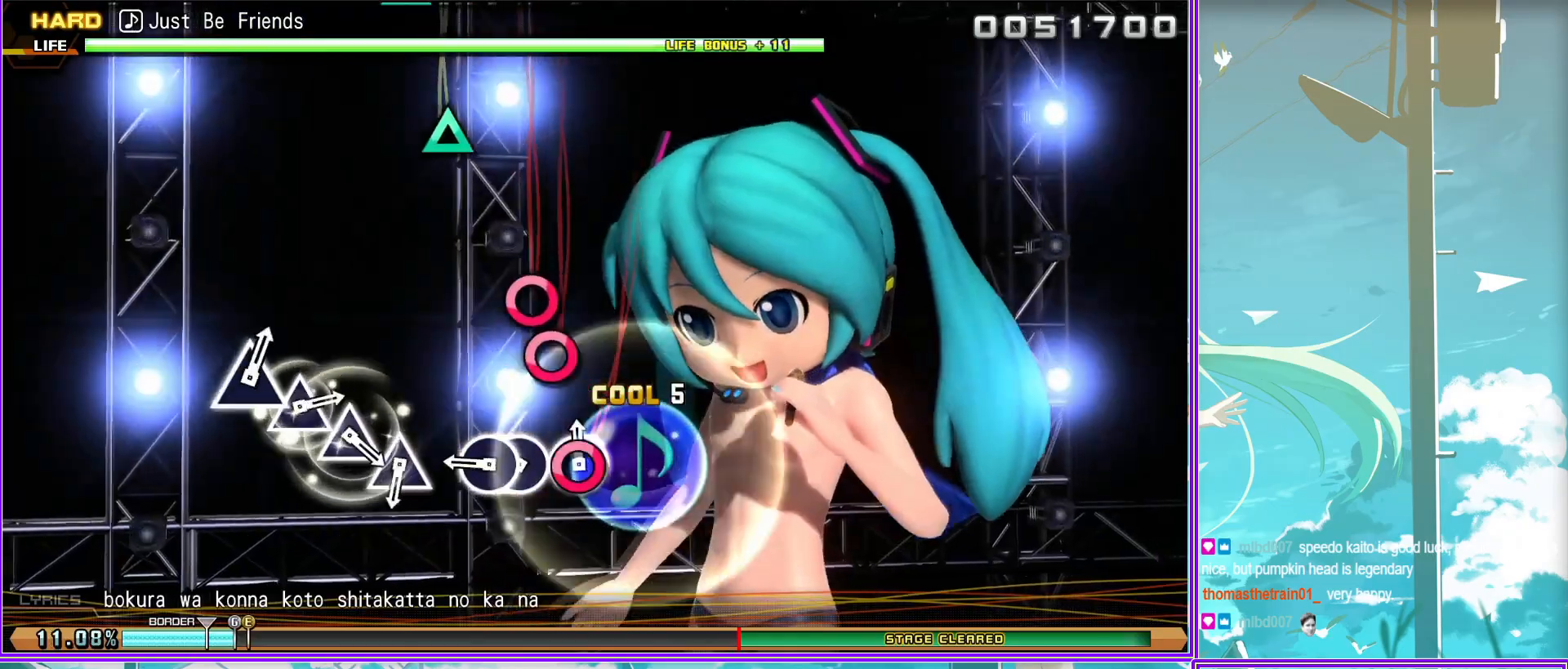
{"buttons": ["TRIANGLE"], "left_stick": "center", "right_stick": "center", "events": [[183, "TRIANGLE", "down"], [267, "TRIANGLE", "up"], [417, "TRIANGLE", "down"]]}
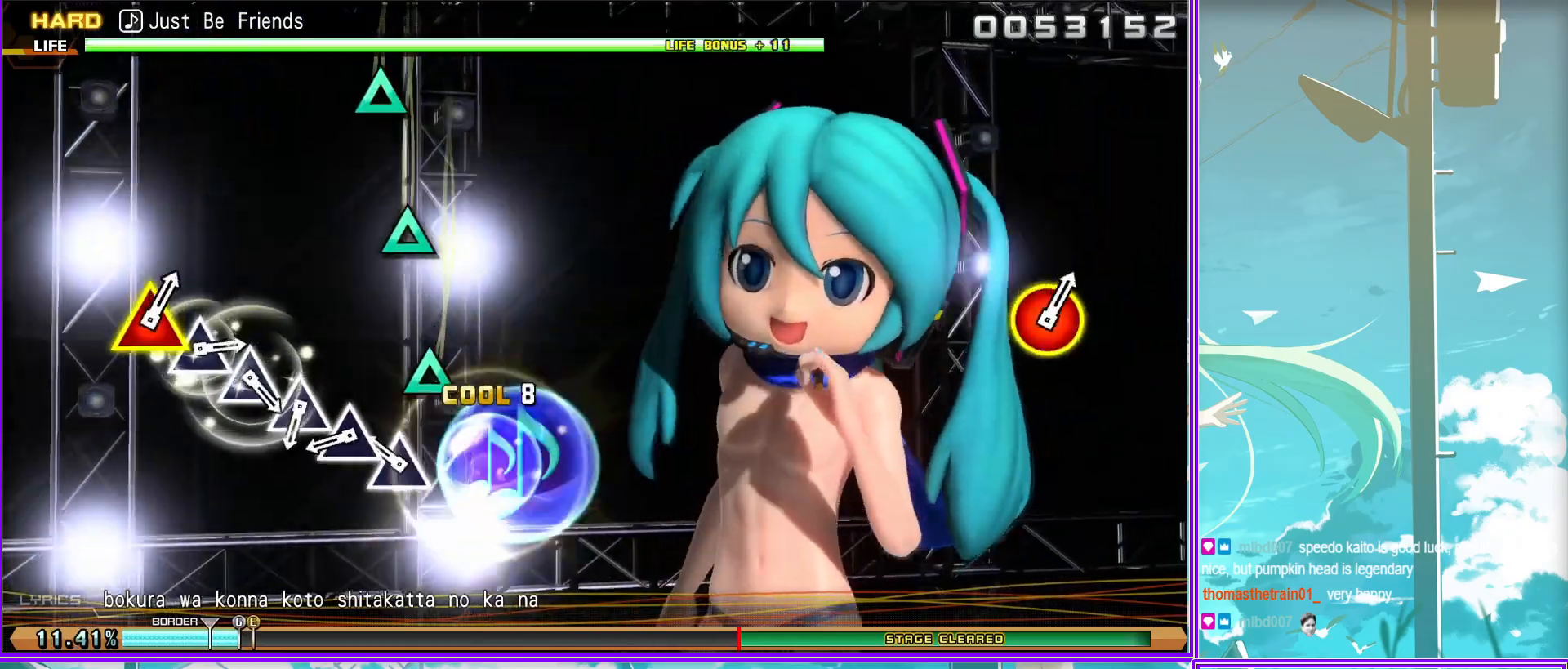
{"buttons": [], "left_stick": "center", "right_stick": "center", "events": [[17, "TRIANGLE", "up"], [133, "TRIANGLE", "down"], [233, "TRIANGLE", "up"], [383, "TRIANGLE", "down"], [500, "TRIANGLE", "up"]]}
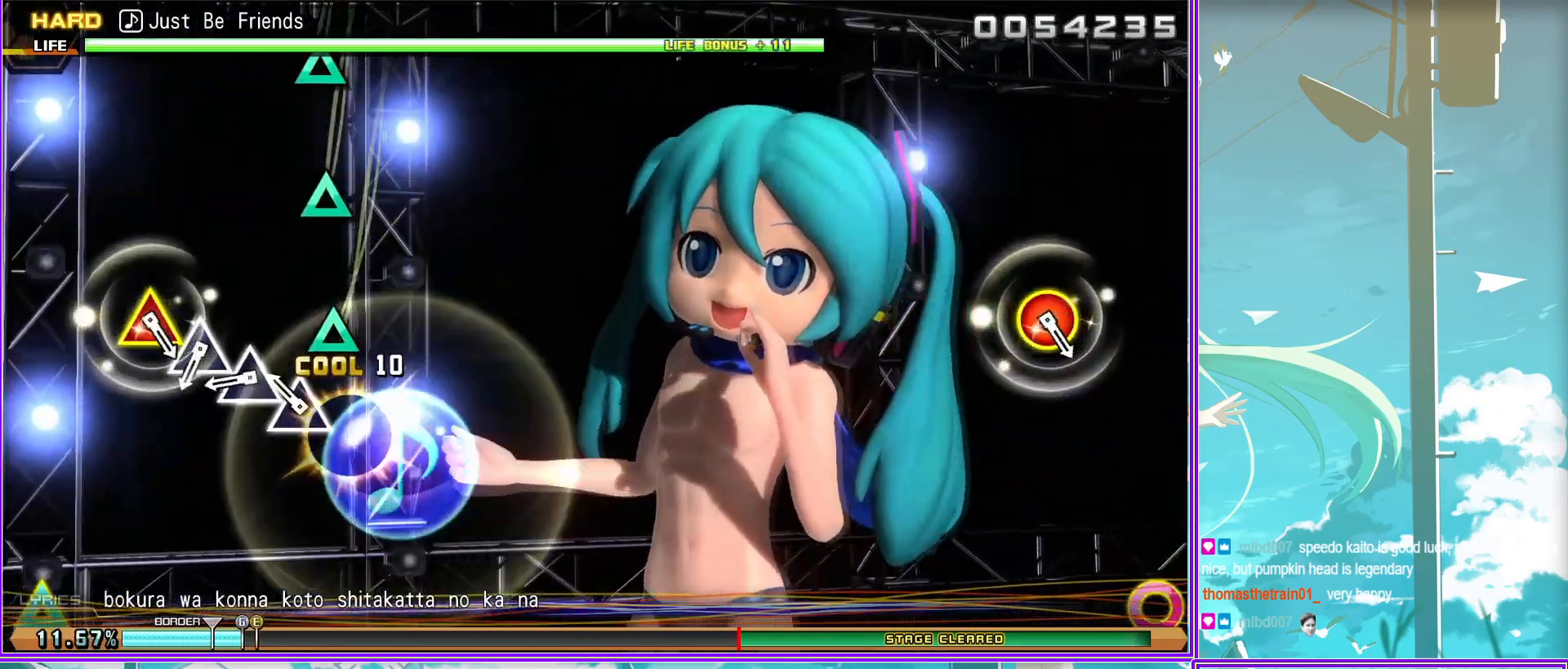
{"buttons": ["CIRCLE", "DPAD_UP"], "left_stick": "center", "right_stick": "center", "events": [[117, "TRIANGLE", "down"], [200, "TRIANGLE", "up"], [350, "DPAD_UP", "down"], [383, "CIRCLE", "down"]]}
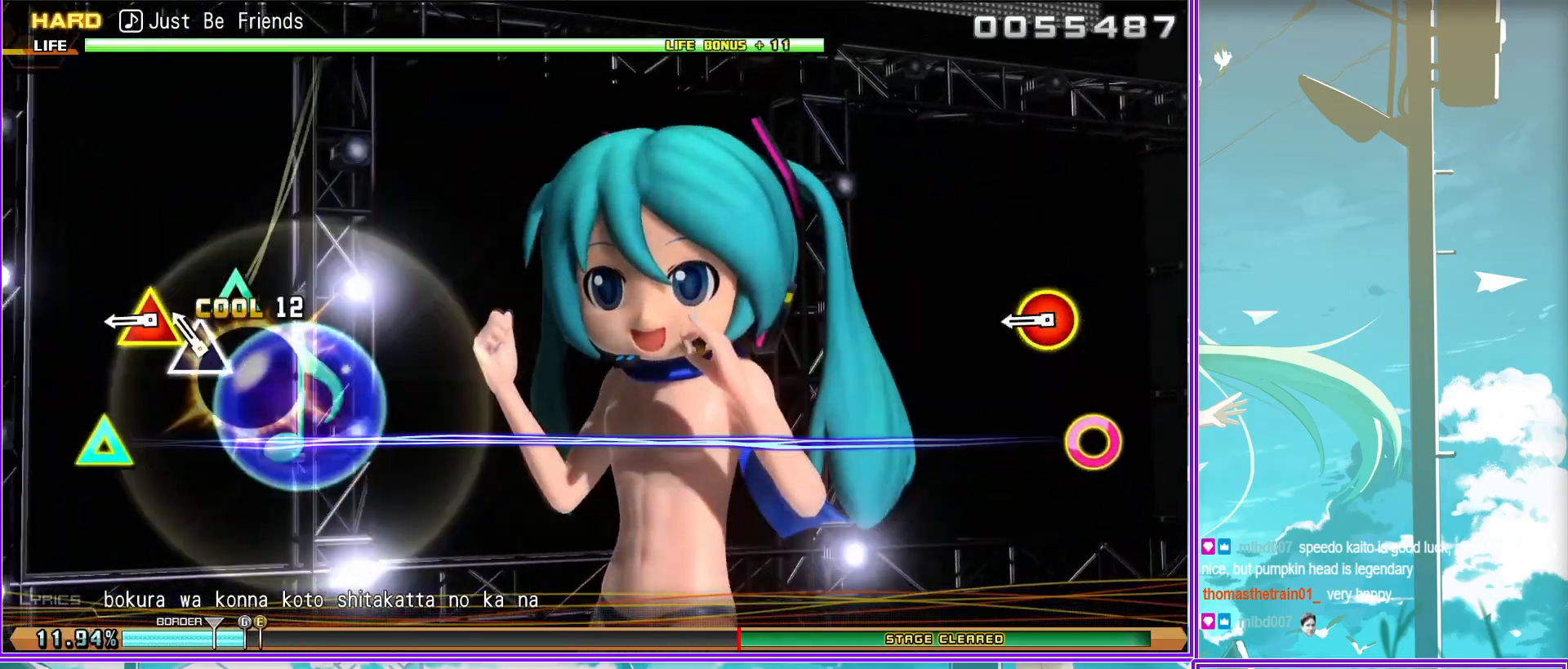
{"buttons": [], "left_stick": "center", "right_stick": "center", "events": [[167, "CIRCLE", "up"], [300, "DPAD_UP", "up"]]}
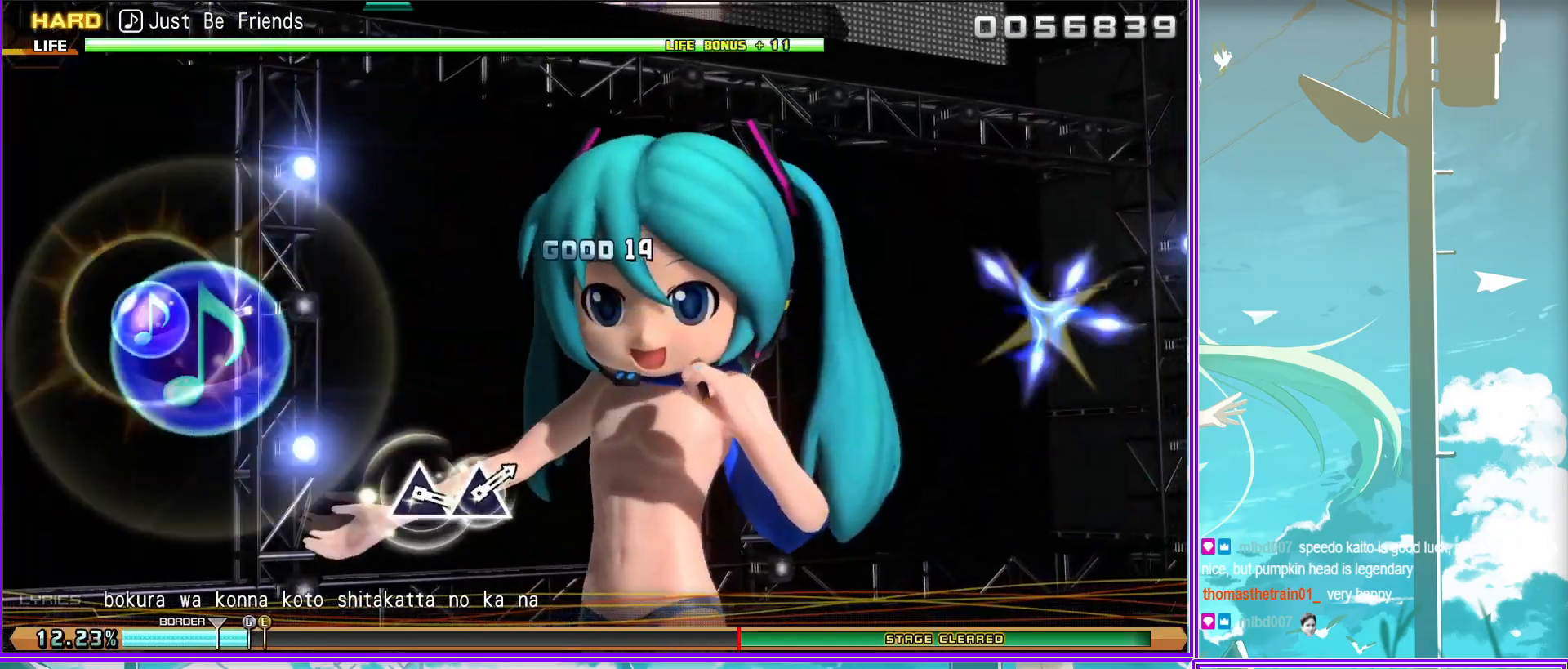
{"buttons": [], "left_stick": "center", "right_stick": "center", "events": []}
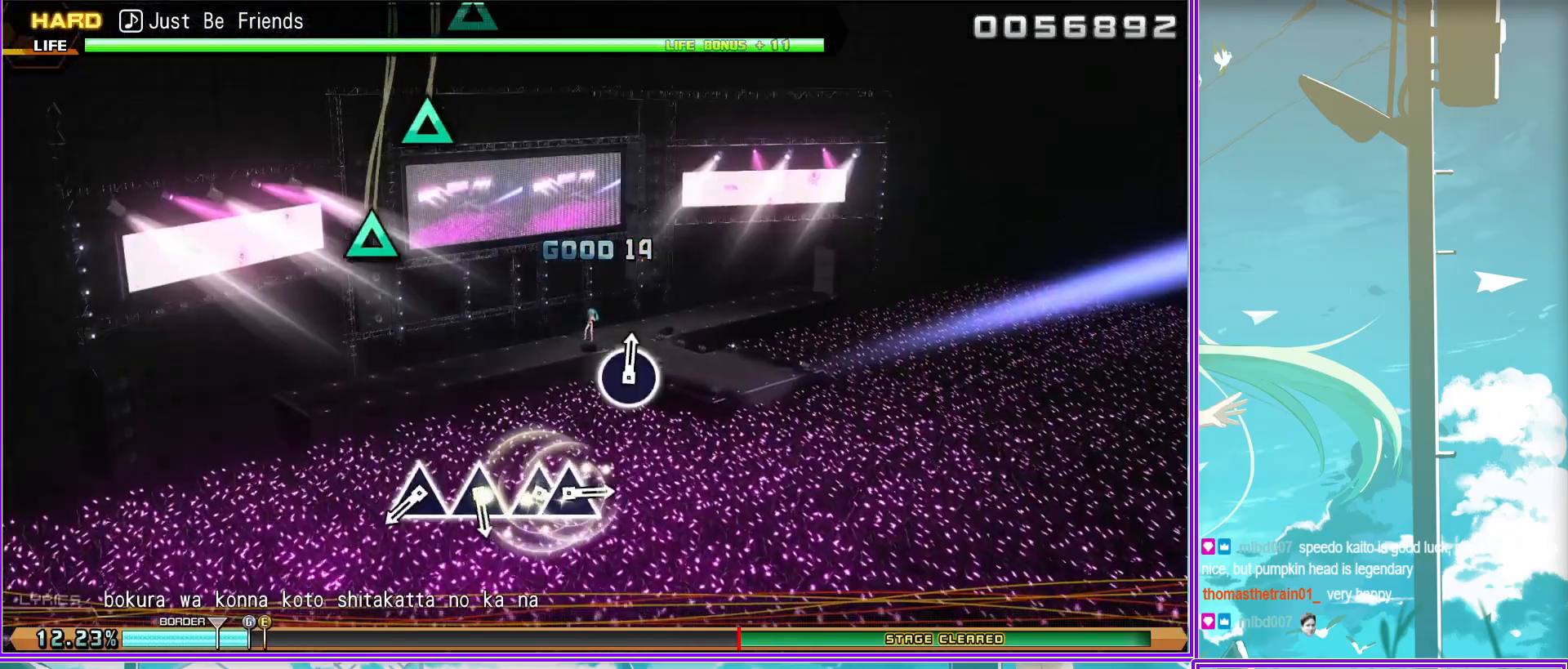
{"buttons": ["TRIANGLE"], "left_stick": "center", "right_stick": "center", "events": [[67, "TRIANGLE", "down"], [150, "TRIANGLE", "up"], [283, "TRIANGLE", "down"], [383, "TRIANGLE", "up"], [483, "TRIANGLE", "down"]]}
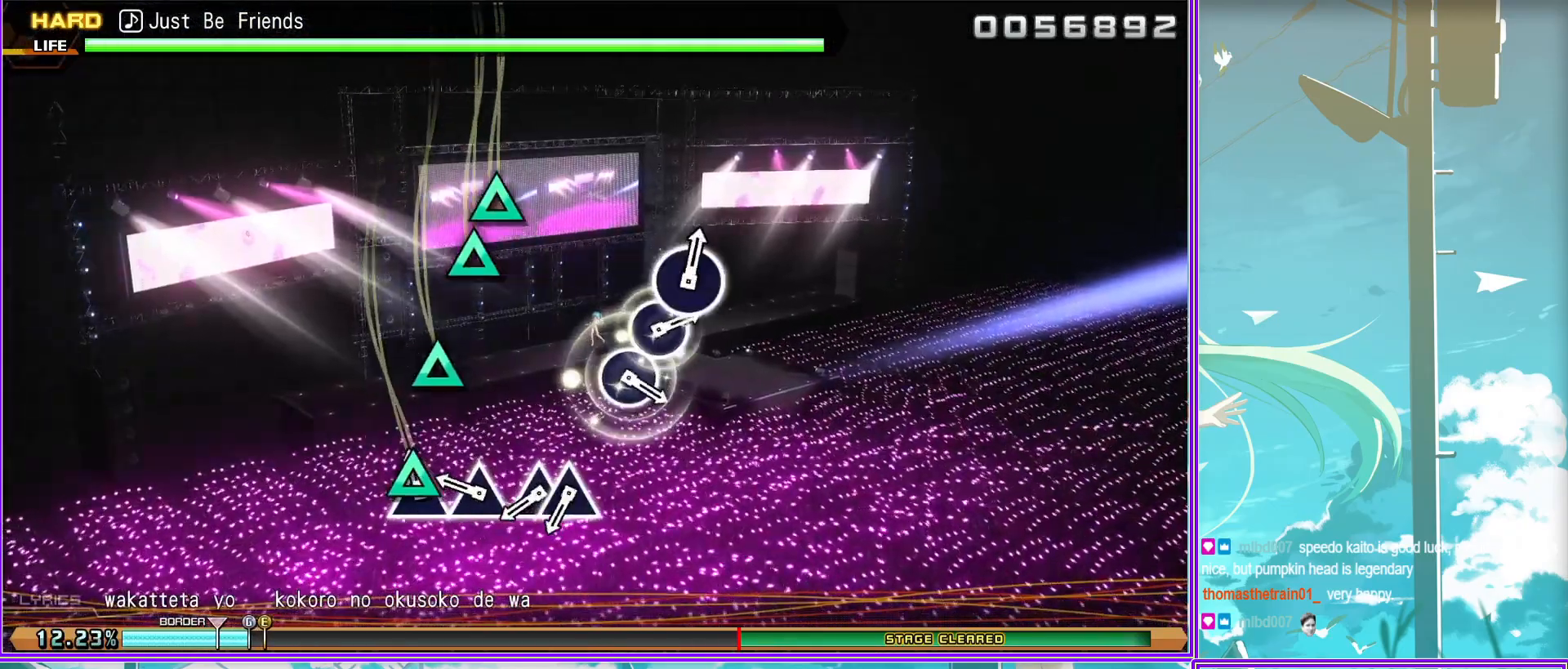
{"buttons": ["CIRCLE"], "left_stick": "center", "right_stick": "center", "events": [[117, "DPAD_UP", "down"], [117, "TRIANGLE", "up"], [233, "DPAD_UP", "up"], [467, "CIRCLE", "down"]]}
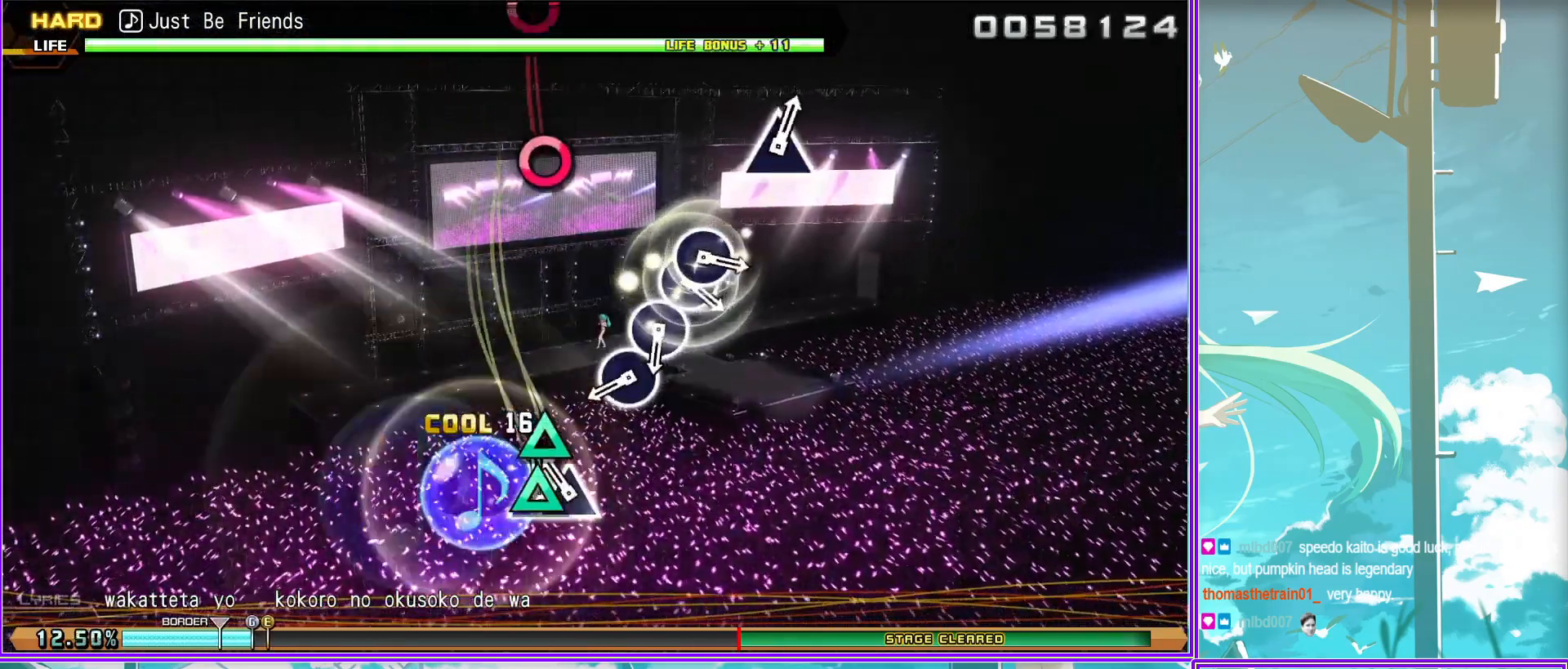
{"buttons": ["CIRCLE"], "left_stick": "center", "right_stick": "center", "events": [[100, "CIRCLE", "up"], [183, "CIRCLE", "down"], [283, "CIRCLE", "up"], [417, "CIRCLE", "down"]]}
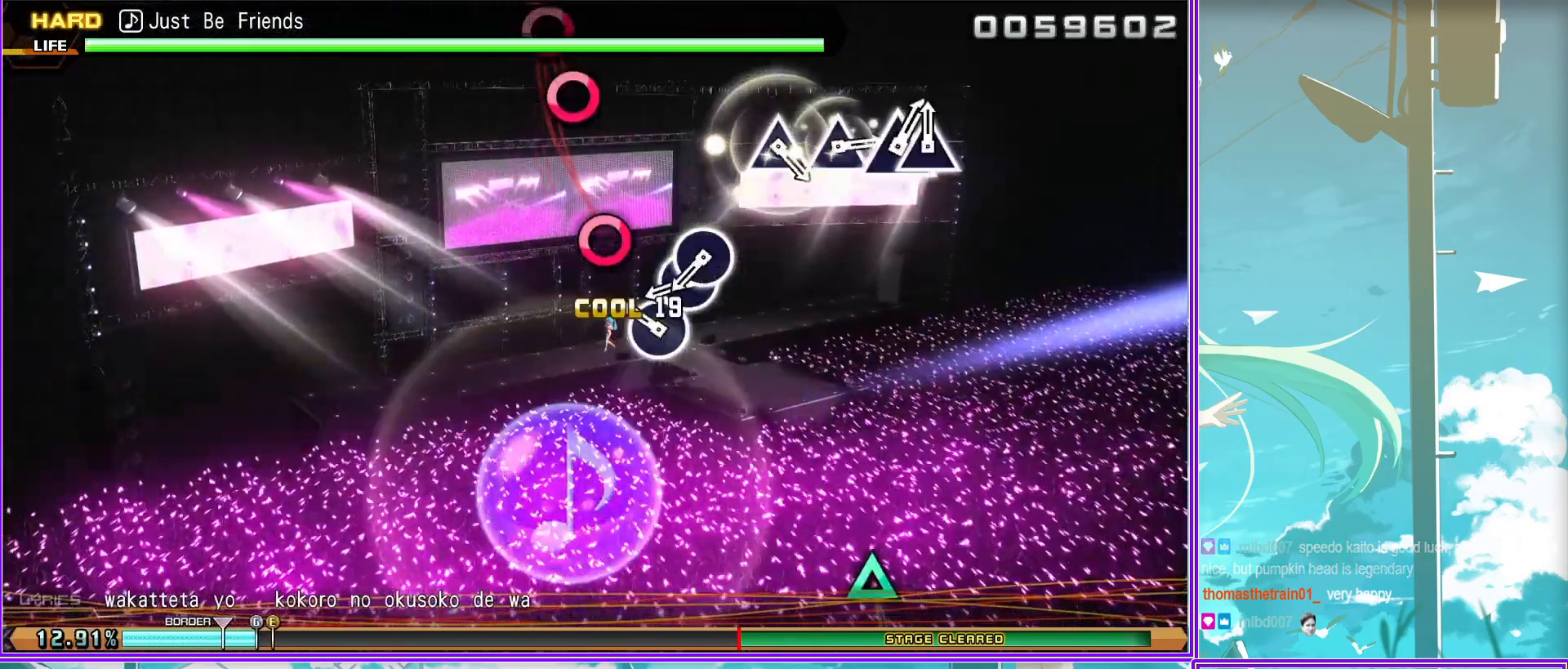
{"buttons": ["TRIANGLE"], "left_stick": "center", "right_stick": "center", "events": [[33, "DPAD_RIGHT", "down"], [67, "CIRCLE", "up"], [133, "DPAD_RIGHT", "up"], [433, "TRIANGLE", "down"]]}
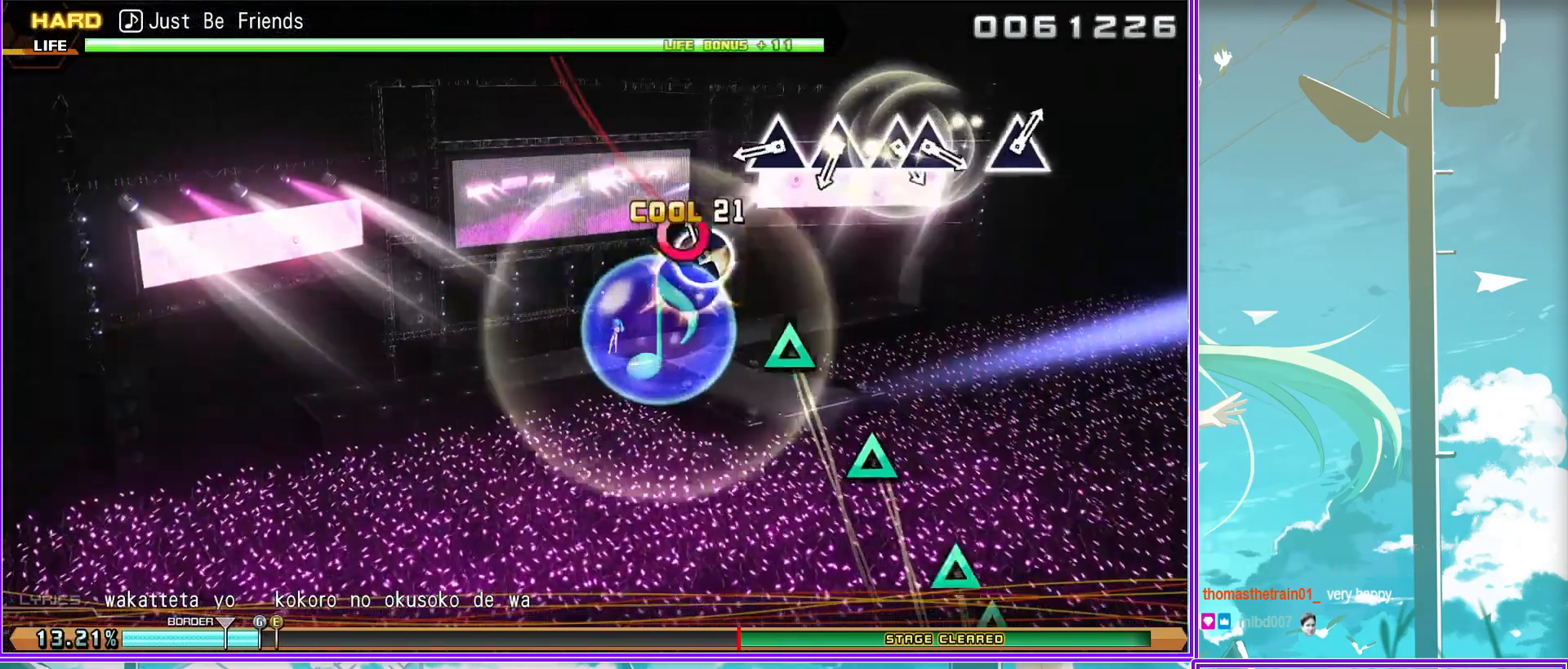
{"buttons": [], "left_stick": "center", "right_stick": "center", "events": [[17, "TRIANGLE", "up"], [150, "TRIANGLE", "down"], [217, "TRIANGLE", "up"], [350, "TRIANGLE", "down"], [483, "TRIANGLE", "up"]]}
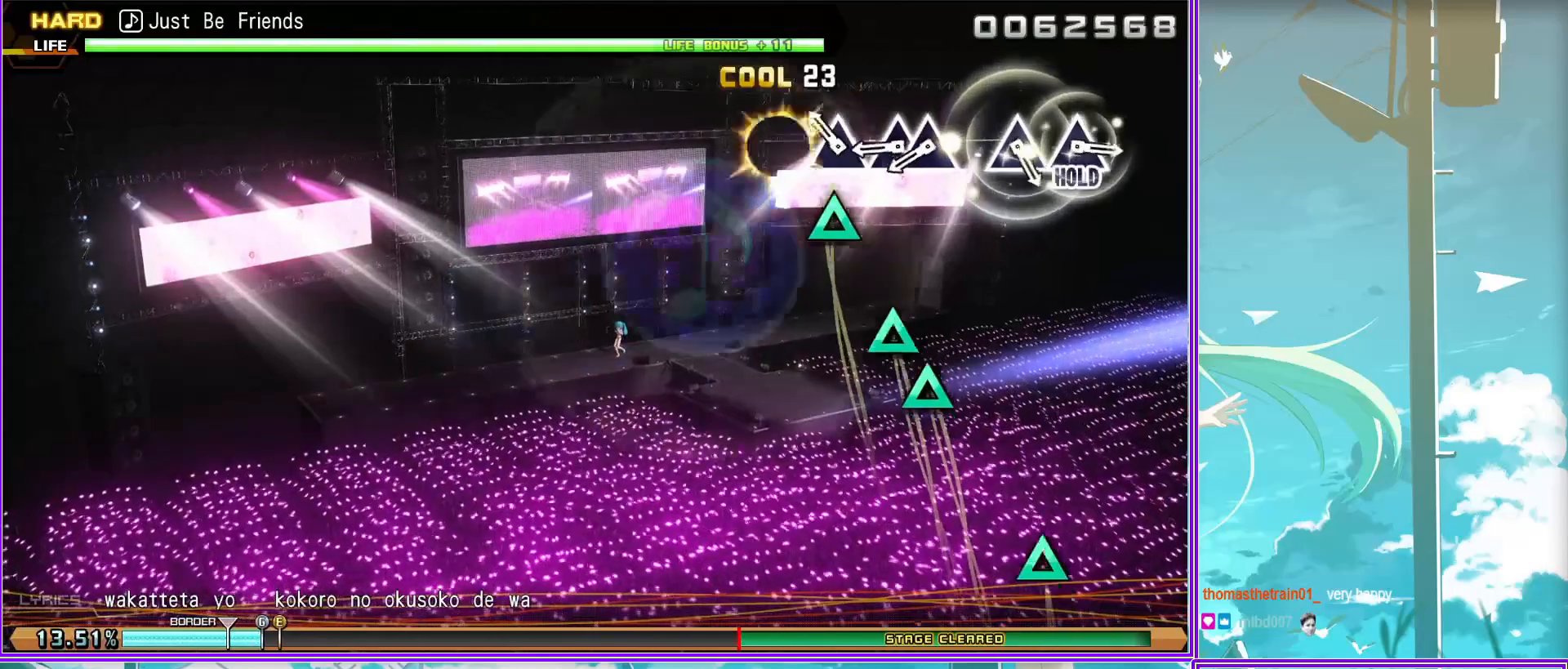
{"buttons": [], "left_stick": "center", "right_stick": "center", "events": [[17, "DPAD_RIGHT", "down"], [150, "DPAD_RIGHT", "up"], [350, "TRIANGLE", "down"], [483, "TRIANGLE", "up"]]}